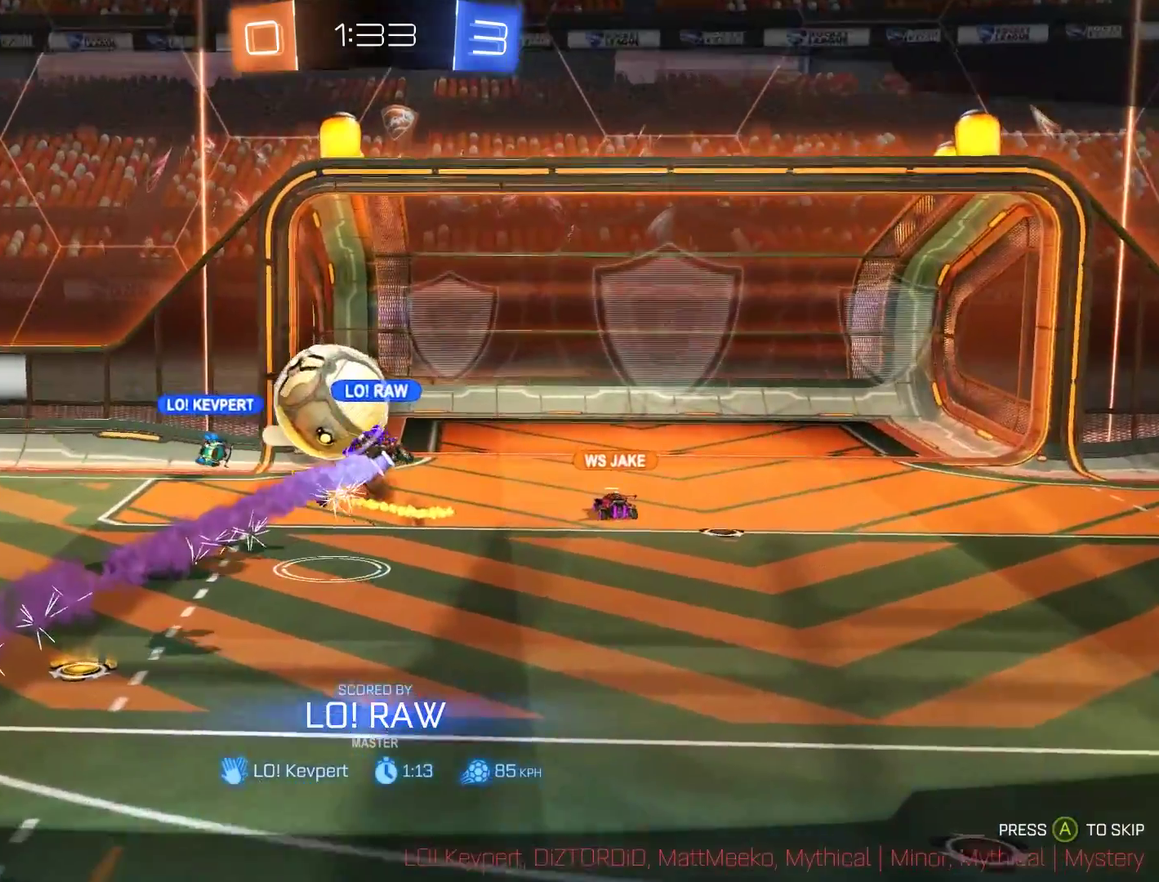
Gameplay with a controller (Xbox layout); each line is a JSON object with the inputs held at the frame after it. "events" lists button and stick changes between this image and that frame as [ms after this image, input, new state], when the widget could be followed in between.
{"buttons": ["L1"], "left_stick": "center", "right_stick": "center", "events": [[450, "L1", "down"]]}
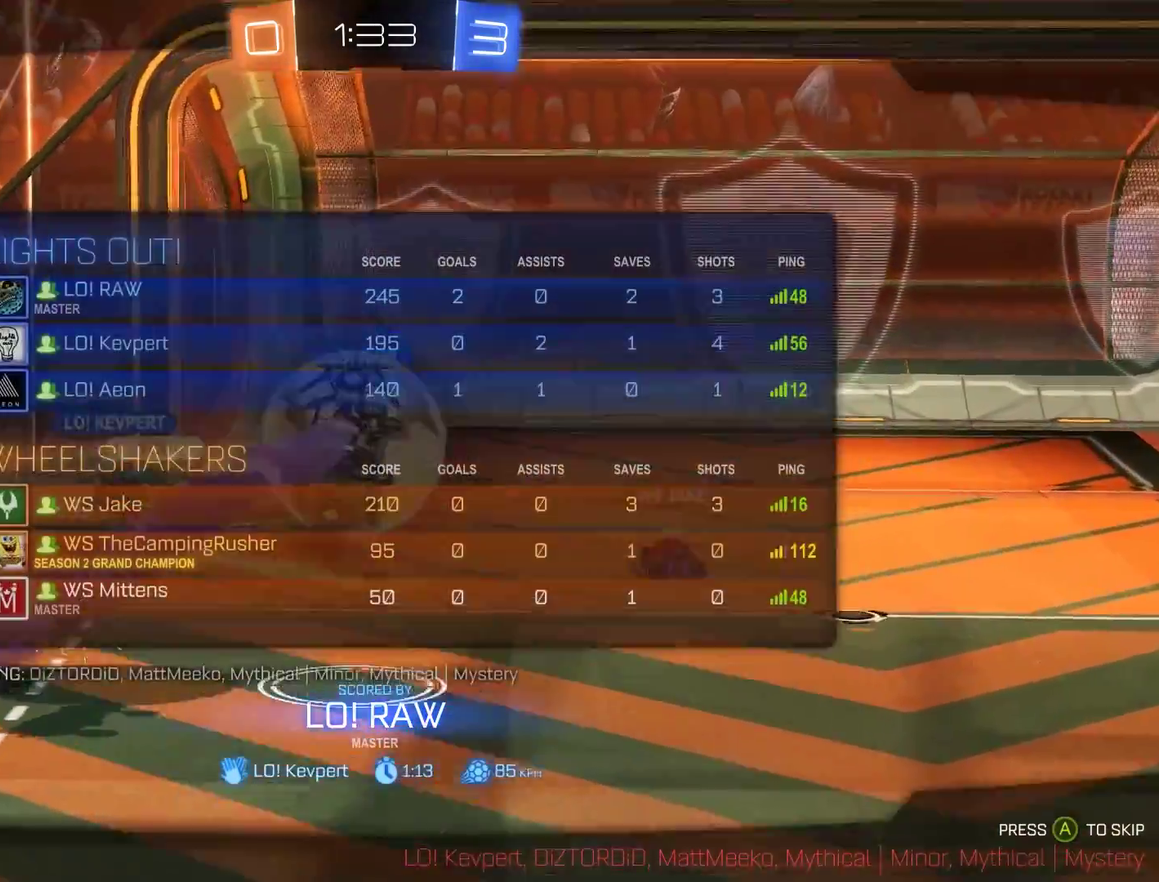
{"buttons": ["L1"], "left_stick": "center", "right_stick": "center", "events": [[217, "L1", "up"], [350, "L1", "down"]]}
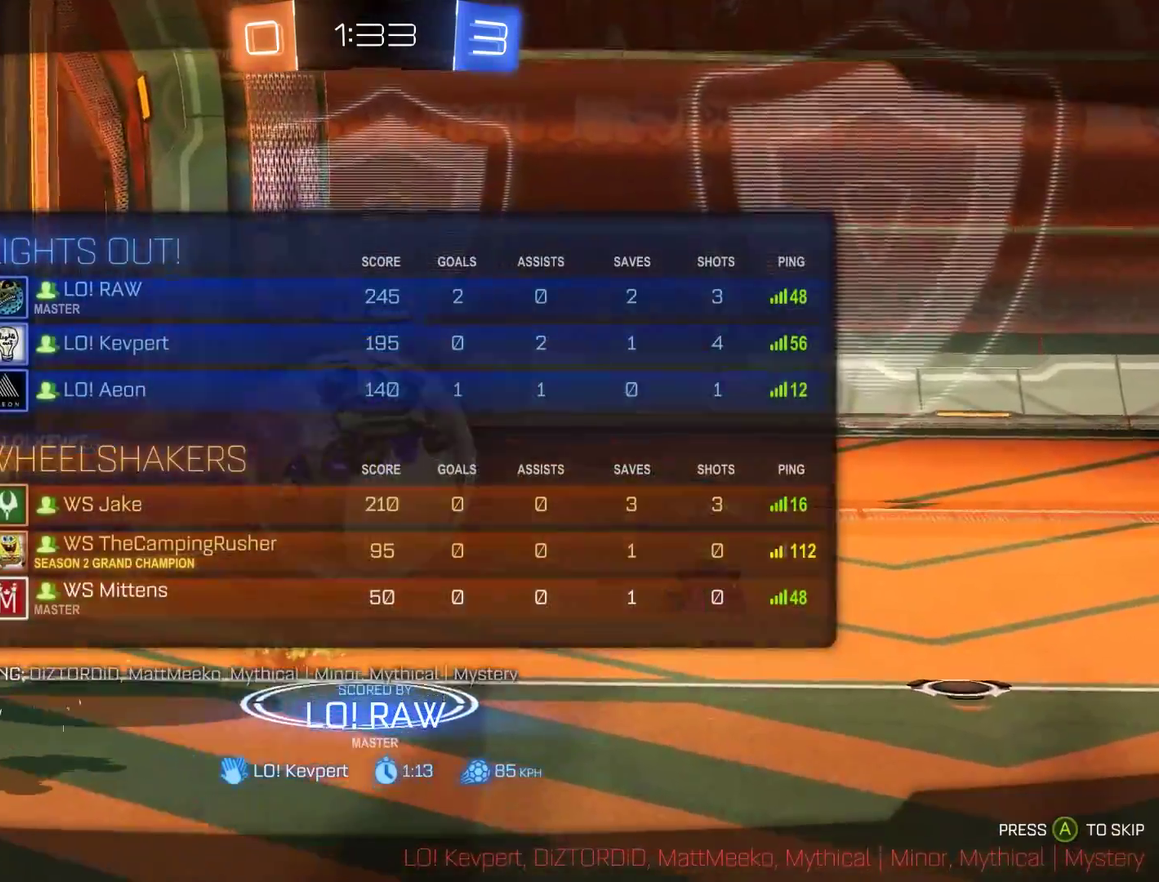
{"buttons": [], "left_stick": "center", "right_stick": "center", "events": [[17, "L1", "up"]]}
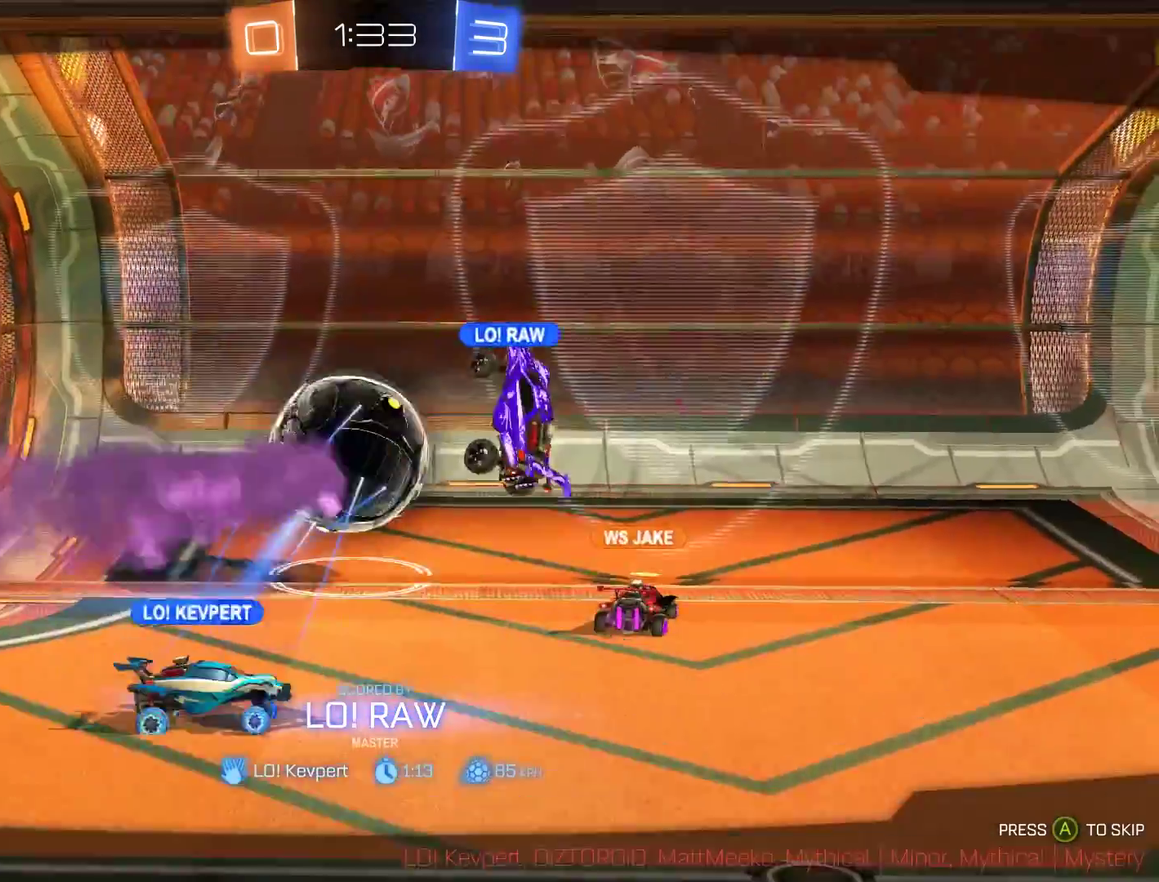
{"buttons": ["DPAD_DOWN"], "left_stick": "center", "right_stick": "center", "events": [[50, "START", "down"], [150, "START", "up"], [283, "DPAD_DOWN", "down"], [383, "DPAD_DOWN", "up"], [483, "DPAD_DOWN", "down"]]}
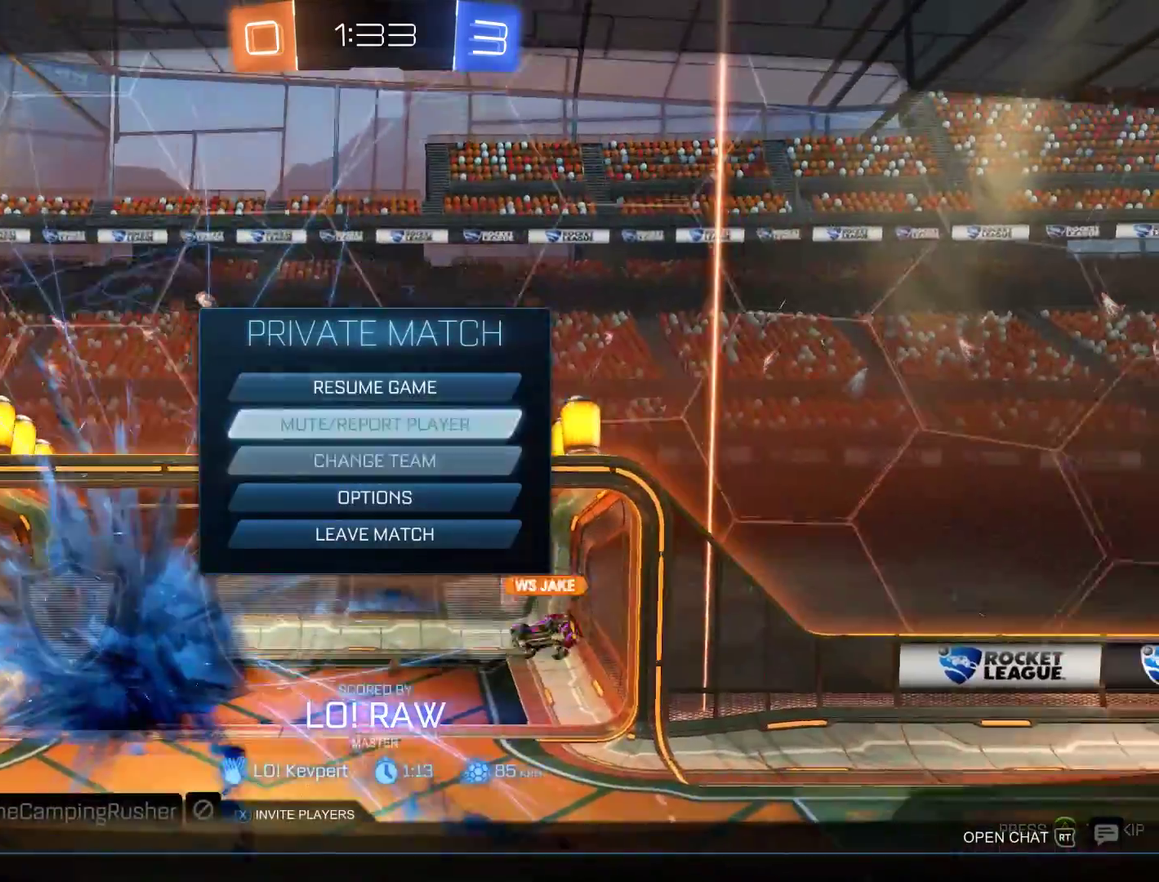
{"buttons": [], "left_stick": "center", "right_stick": "center", "events": [[83, "DPAD_DOWN", "up"], [150, "DPAD_DOWN", "down"], [217, "DPAD_DOWN", "up"], [250, "A", "down"], [317, "A", "up"]]}
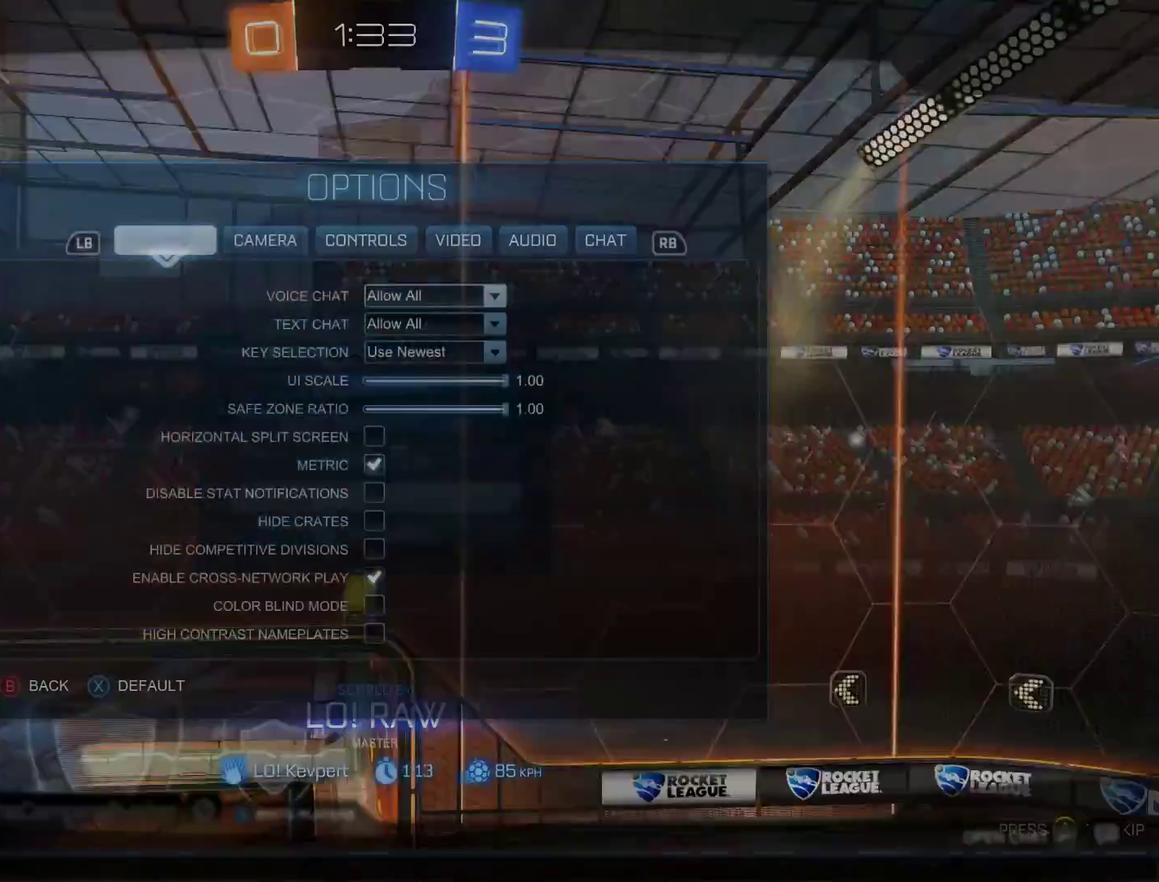
{"buttons": ["R1"], "left_stick": "center", "right_stick": "center", "events": [[50, "R1", "down"], [150, "R1", "up"], [417, "R1", "down"]]}
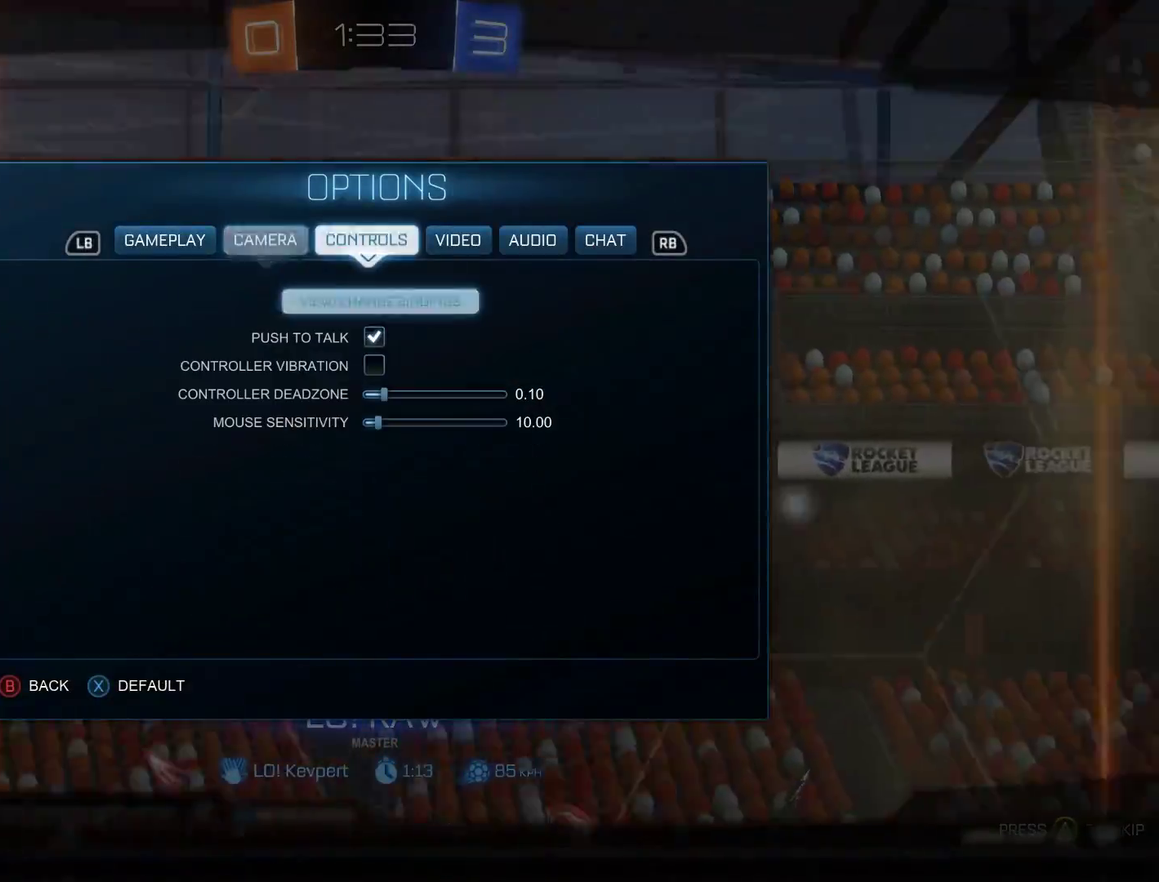
{"buttons": ["DPAD_DOWN"], "left_stick": "center", "right_stick": "center", "events": [[17, "R1", "up"], [317, "DPAD_DOWN", "down"], [383, "DPAD_DOWN", "up"], [450, "DPAD_DOWN", "down"]]}
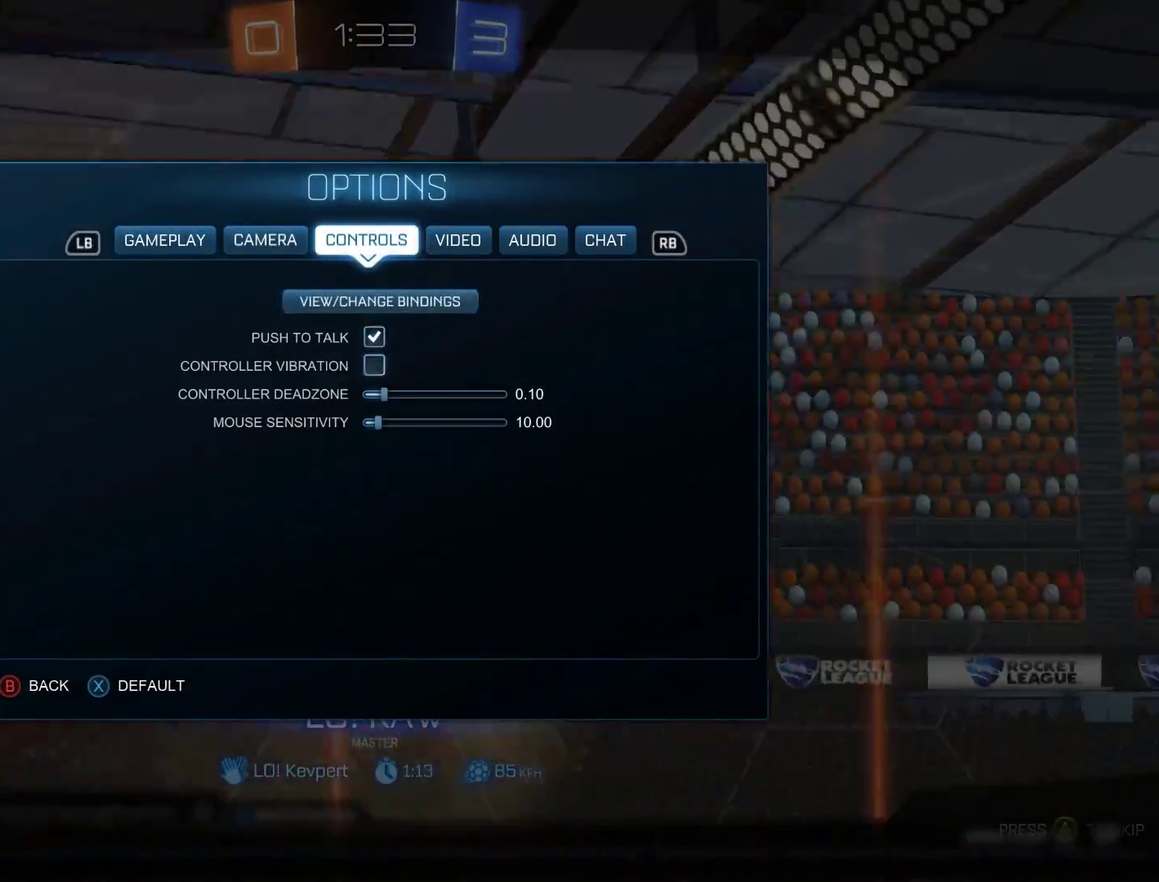
{"buttons": [], "left_stick": "center", "right_stick": "center", "events": [[17, "DPAD_DOWN", "up"], [83, "DPAD_DOWN", "down"], [150, "DPAD_DOWN", "up"], [217, "DPAD_RIGHT", "down"], [317, "DPAD_RIGHT", "up"], [383, "DPAD_RIGHT", "down"], [450, "DPAD_RIGHT", "up"]]}
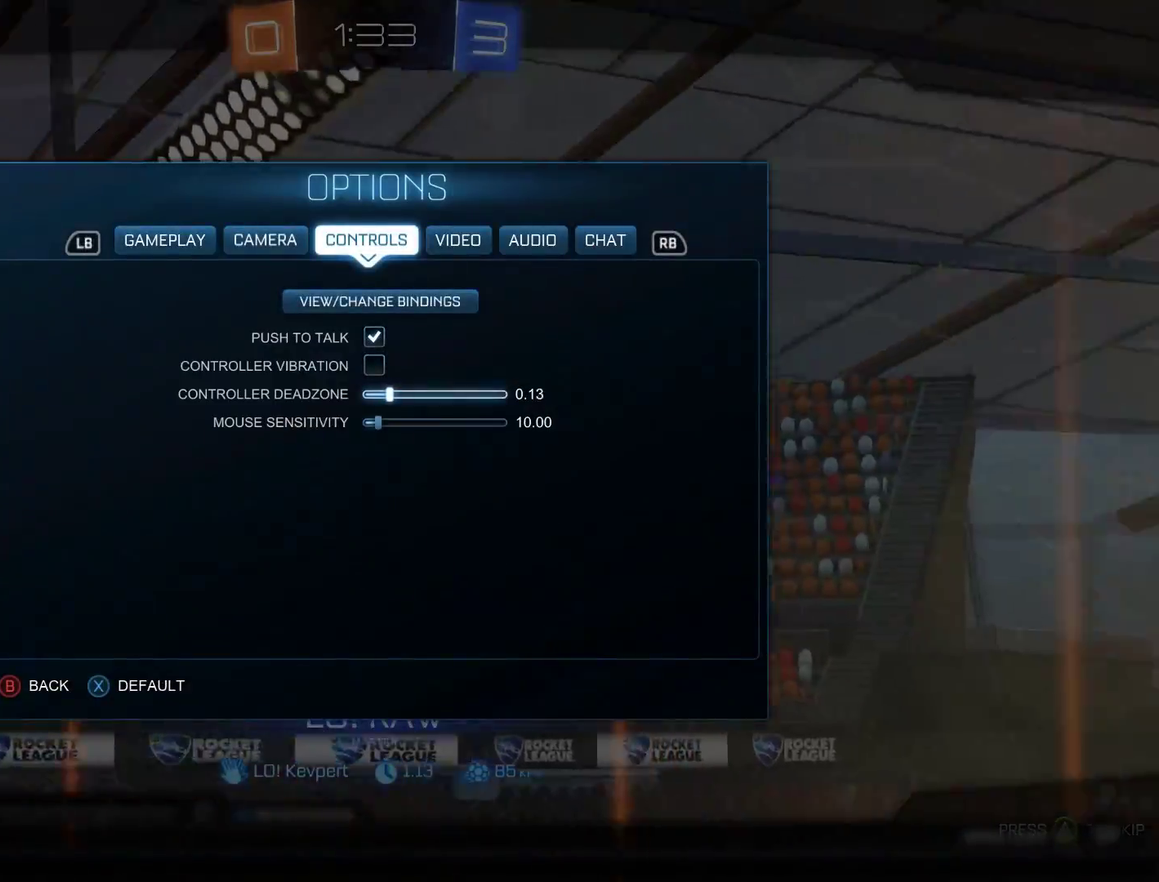
{"buttons": [], "left_stick": "center", "right_stick": "center", "events": [[17, "DPAD_RIGHT", "down"], [83, "DPAD_RIGHT", "up"], [150, "DPAD_RIGHT", "down"], [217, "DPAD_RIGHT", "up"], [283, "DPAD_RIGHT", "down"], [383, "DPAD_RIGHT", "up"]]}
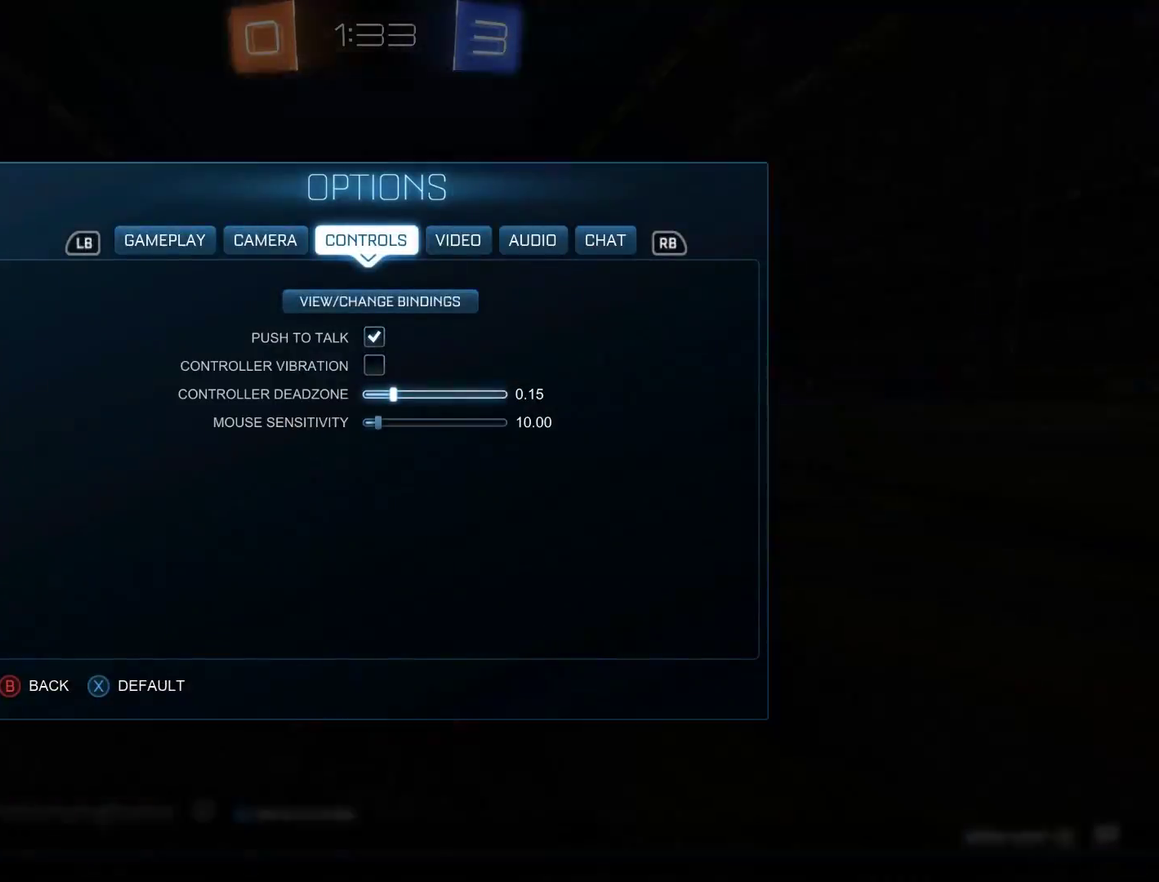
{"buttons": ["L1"], "left_stick": "center", "right_stick": "center", "events": [[150, "B", "down"], [217, "B", "up"], [283, "B", "down"], [350, "B", "up"], [483, "L1", "down"]]}
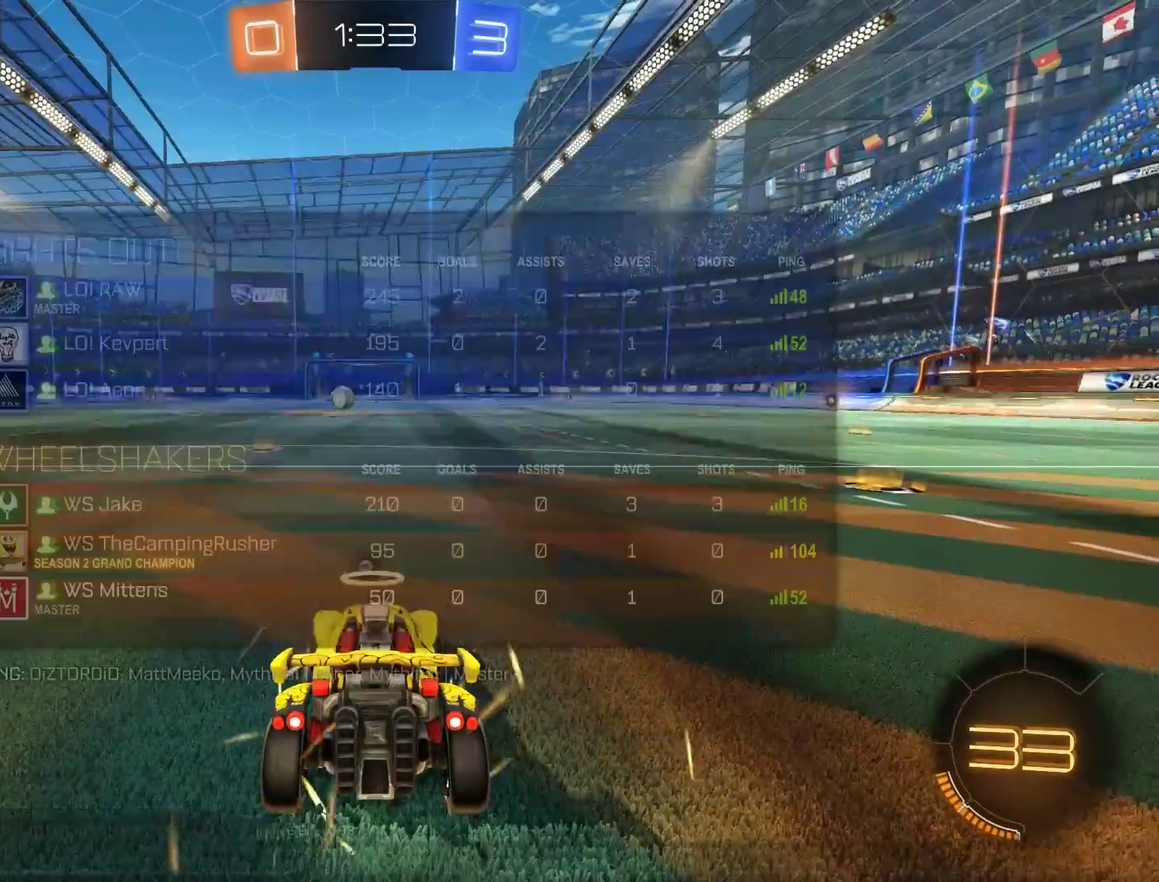
{"buttons": ["B", "R2"], "left_stick": "left", "right_stick": "center", "events": [[50, "B", "down"], [83, "R2", "down"], [83, "Y", "down"], [283, "L1", "up"], [350, "Y", "up"], [450, "left_stick", "left"]]}
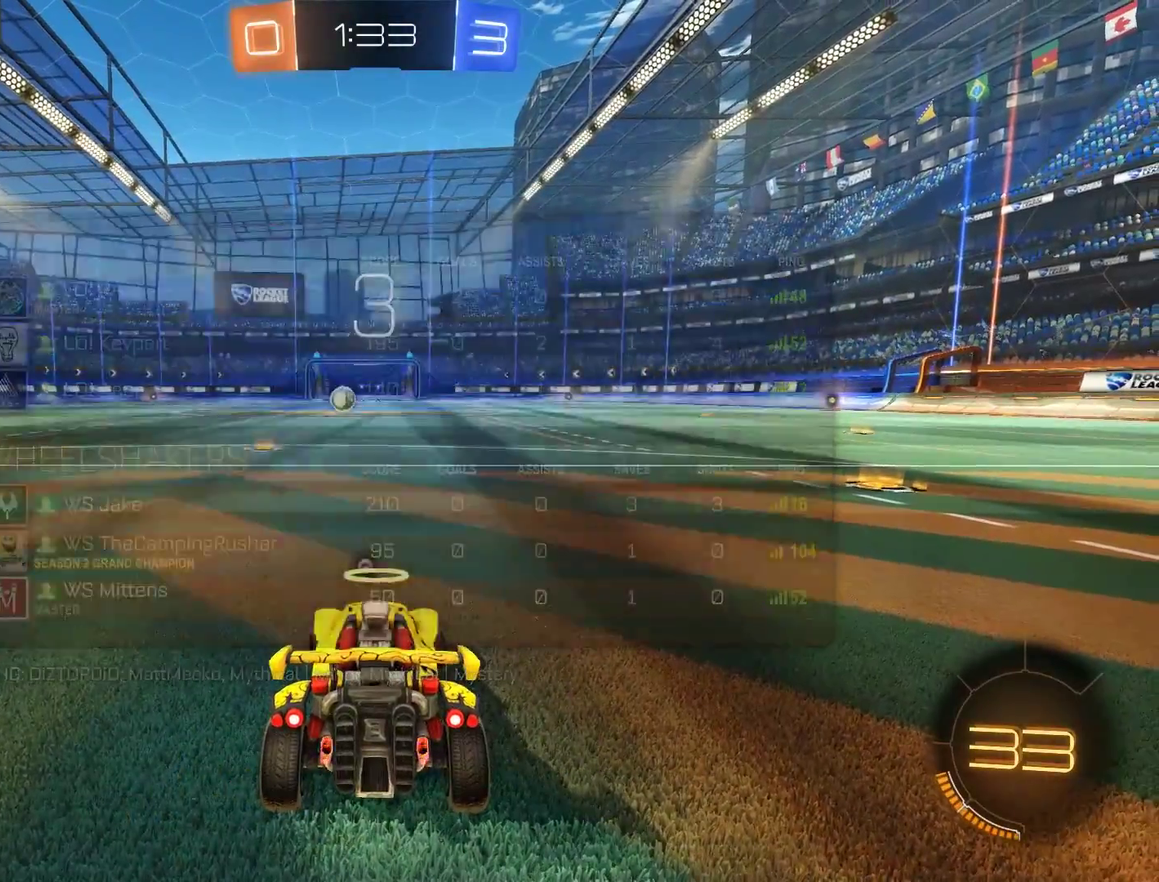
{"buttons": ["B", "R2"], "left_stick": "center", "right_stick": "center", "events": [[150, "left_stick", "up-left"], [217, "right_stick", "left"], [250, "left_stick", "down-right"], [350, "right_stick", "down-left"], [383, "left_stick", "center"], [417, "right_stick", "center"]]}
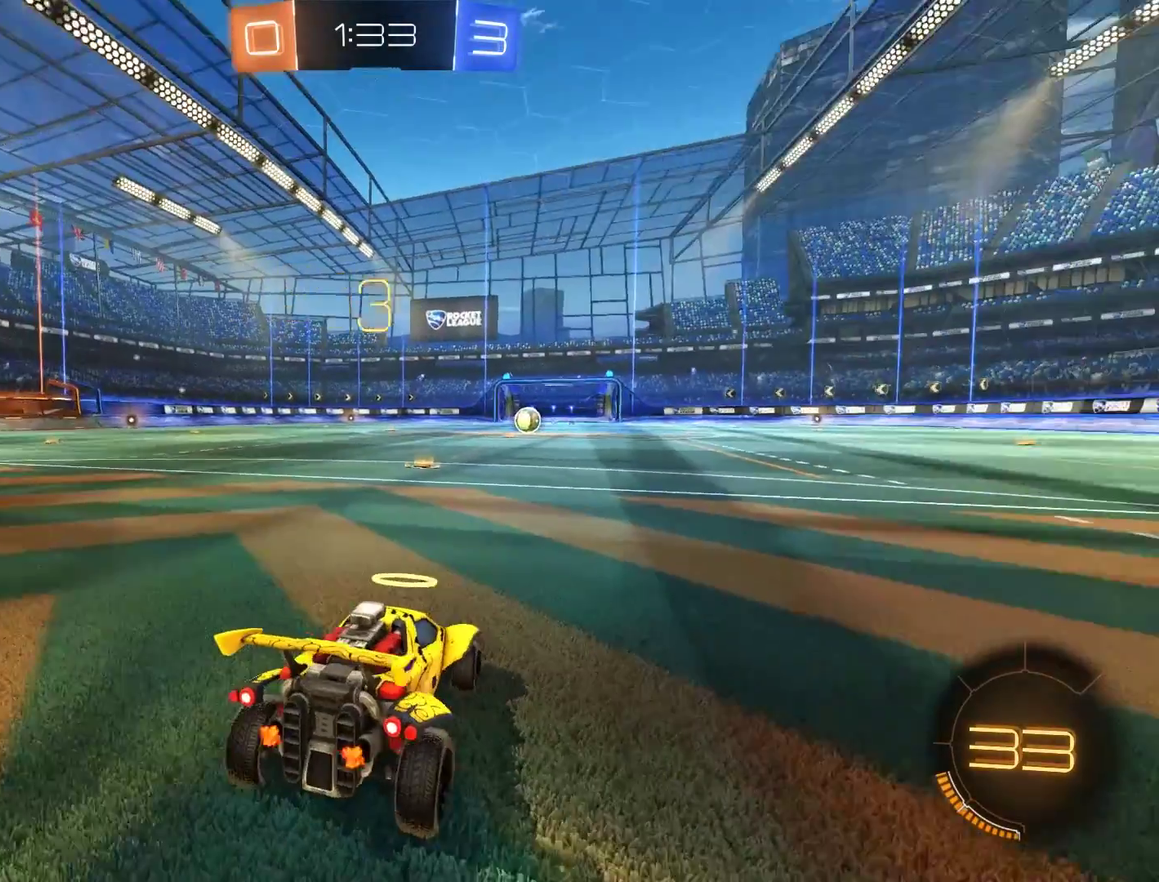
{"buttons": ["B", "R2"], "left_stick": "up", "right_stick": "center"}
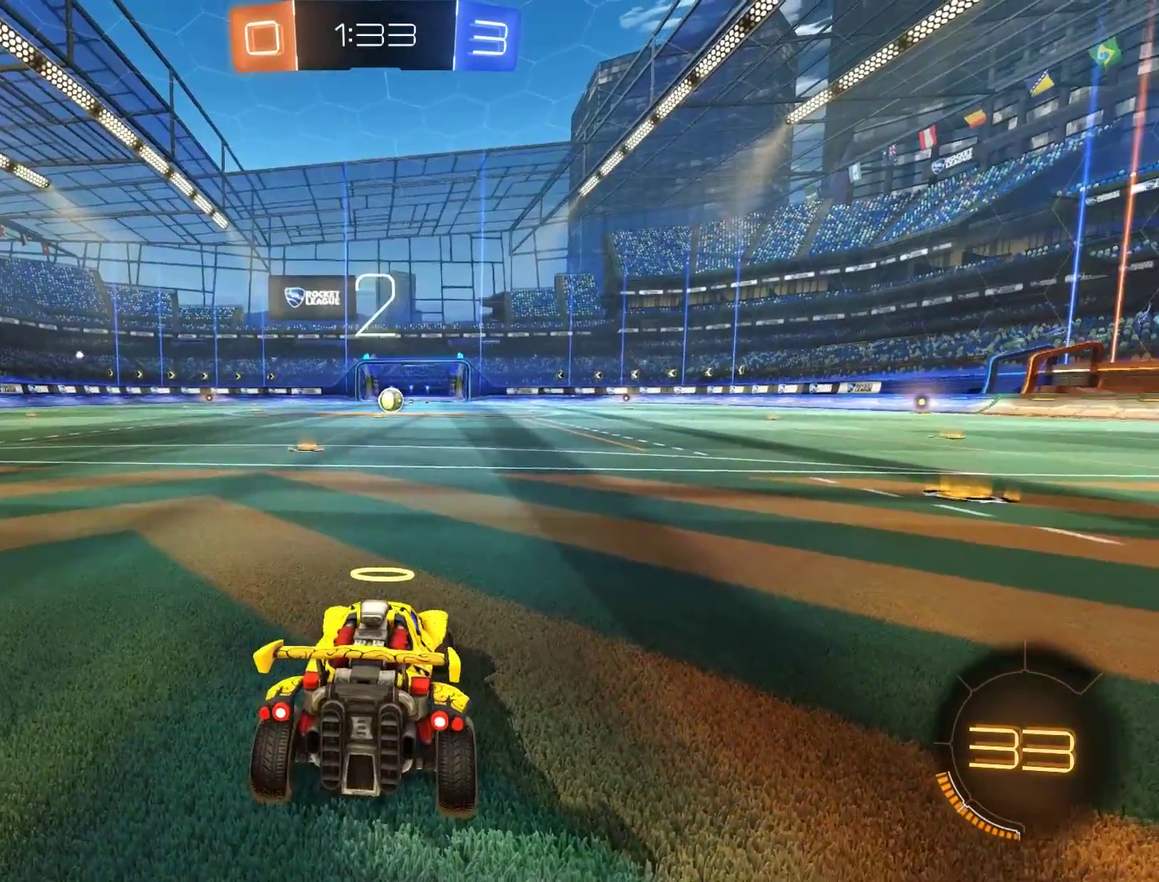
{"buttons": ["B", "R2", "R3"], "left_stick": "down-right", "right_stick": "center"}
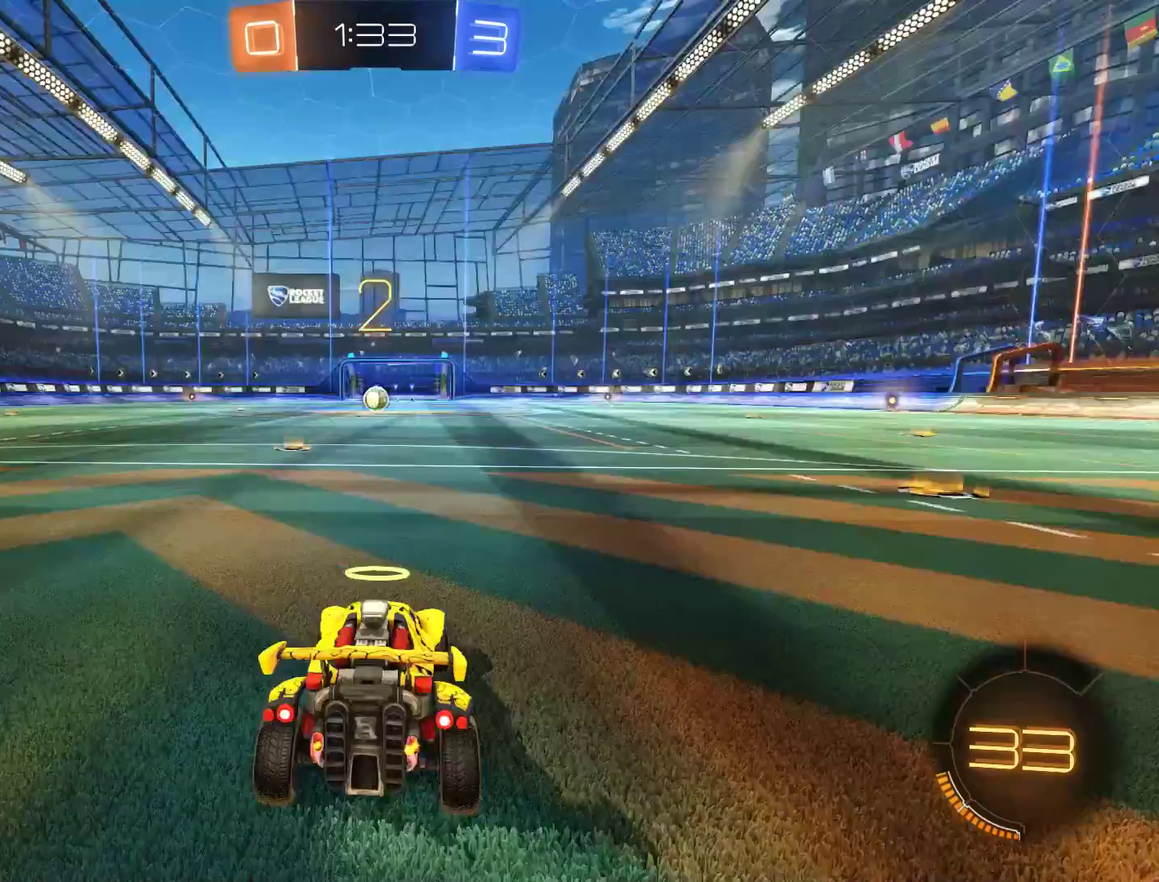
{"buttons": ["B", "R2"], "left_stick": "center", "right_stick": "center"}
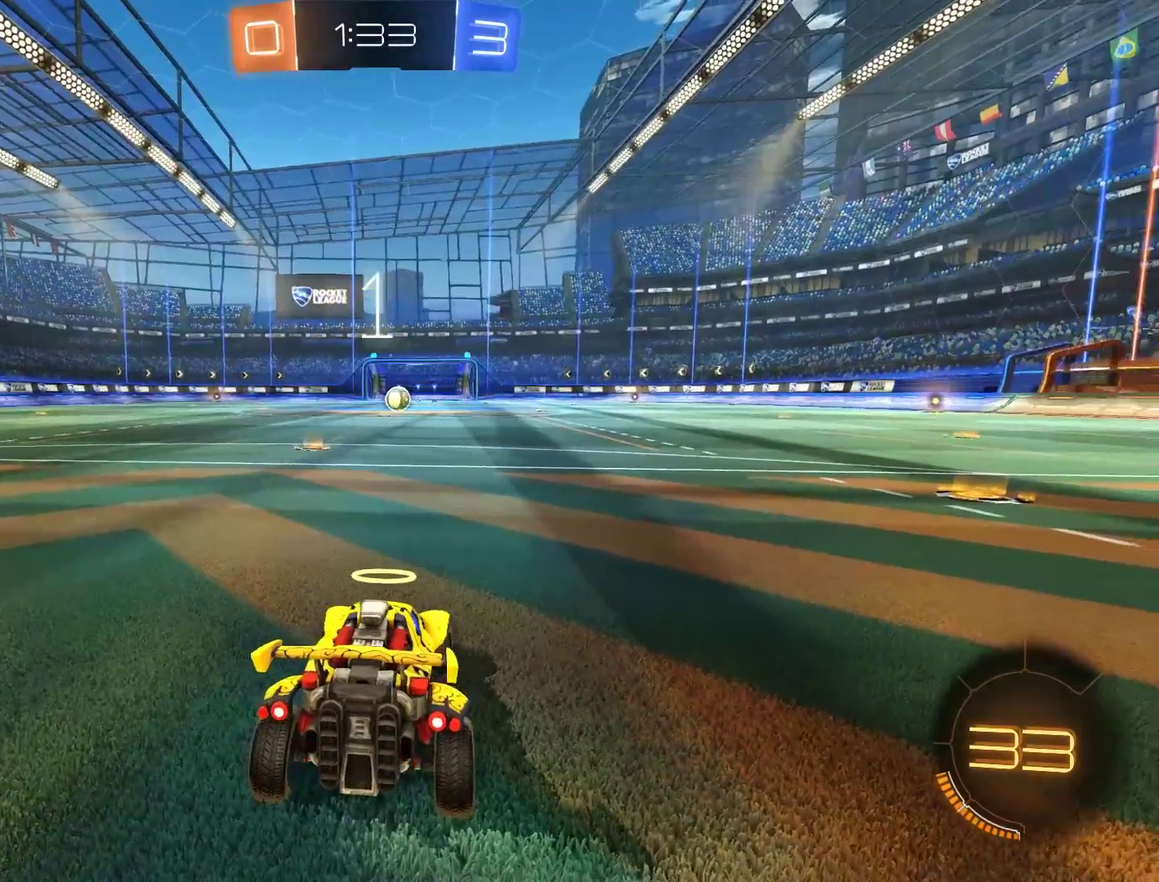
{"buttons": ["B", "R2"], "left_stick": "center", "right_stick": "center", "events": []}
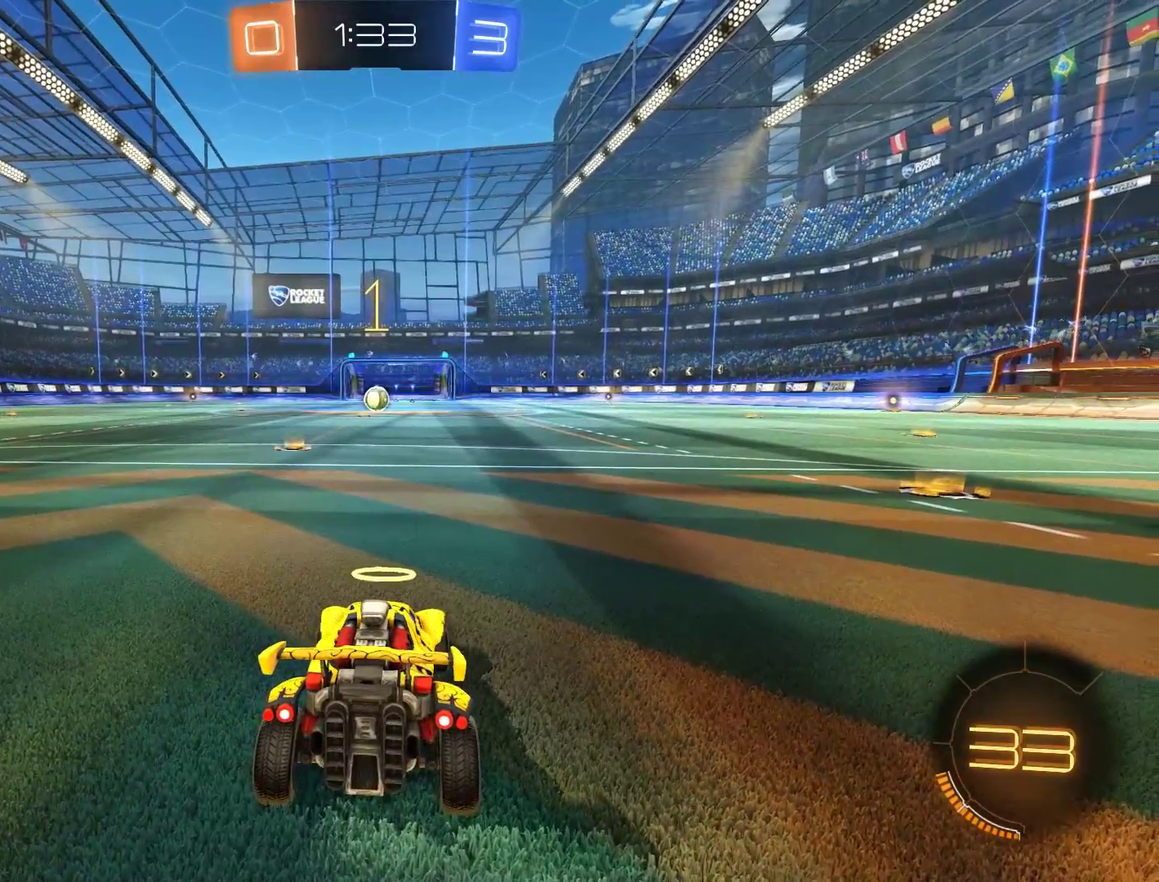
{"buttons": ["B", "R2"], "left_stick": "up-left", "right_stick": "center", "events": [[417, "left_stick", "up-left"]]}
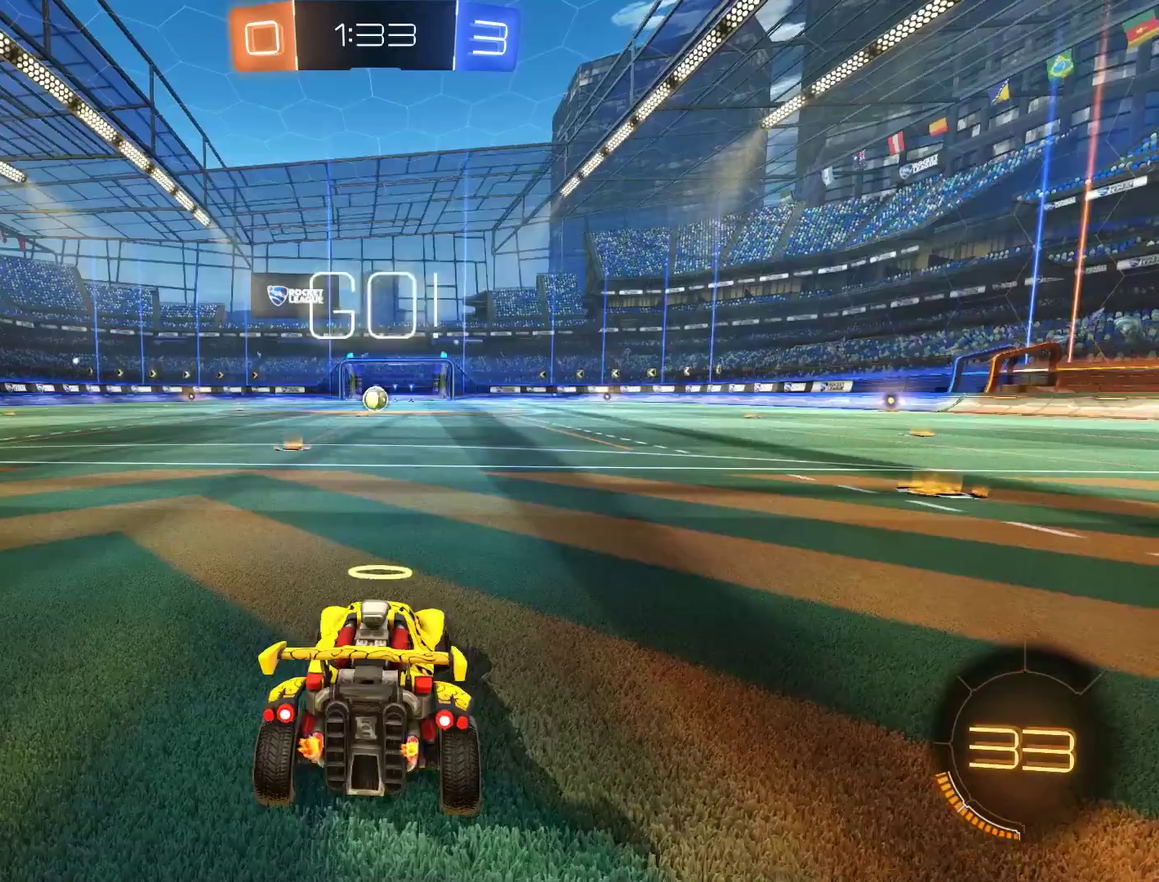
{"buttons": ["B", "R2"], "left_stick": "center", "right_stick": "center", "events": [[83, "left_stick", "center"]]}
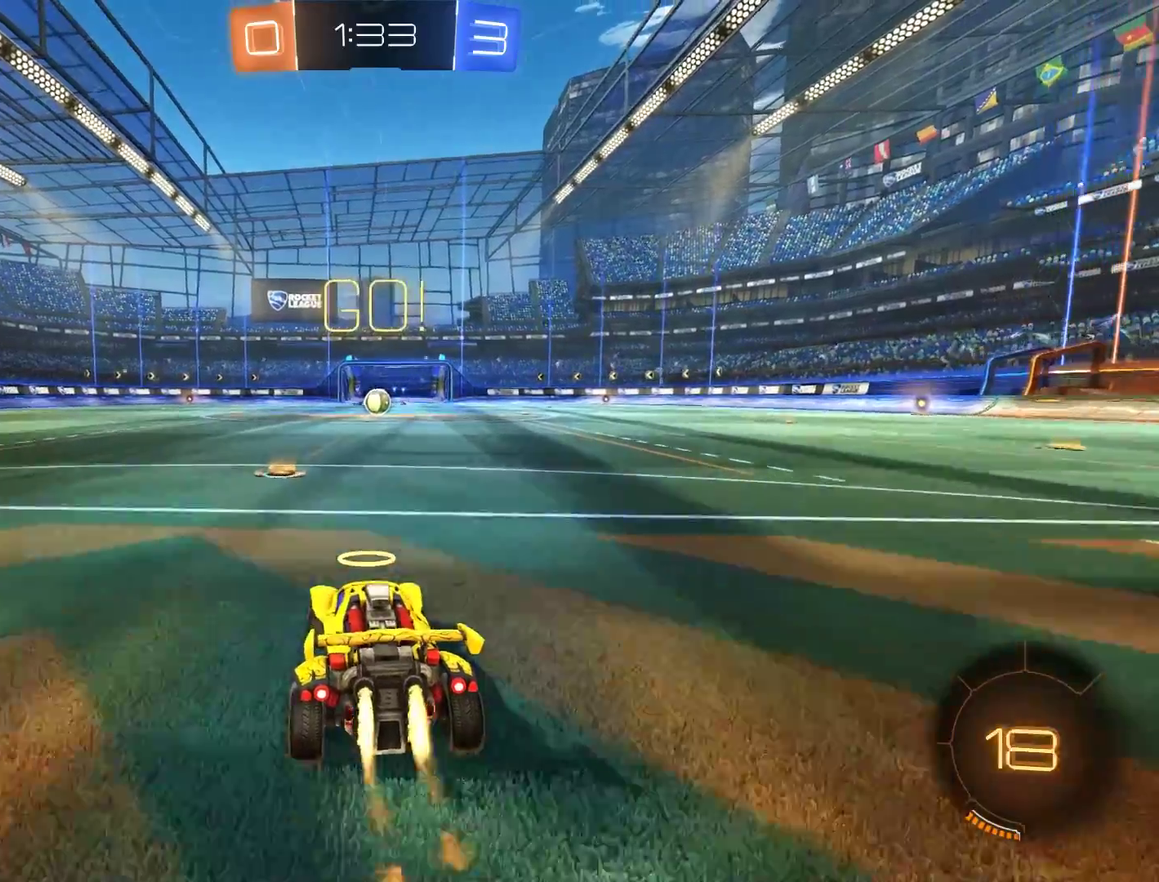
{"buttons": ["B", "L2", "R2"], "left_stick": "up-right", "right_stick": "center"}
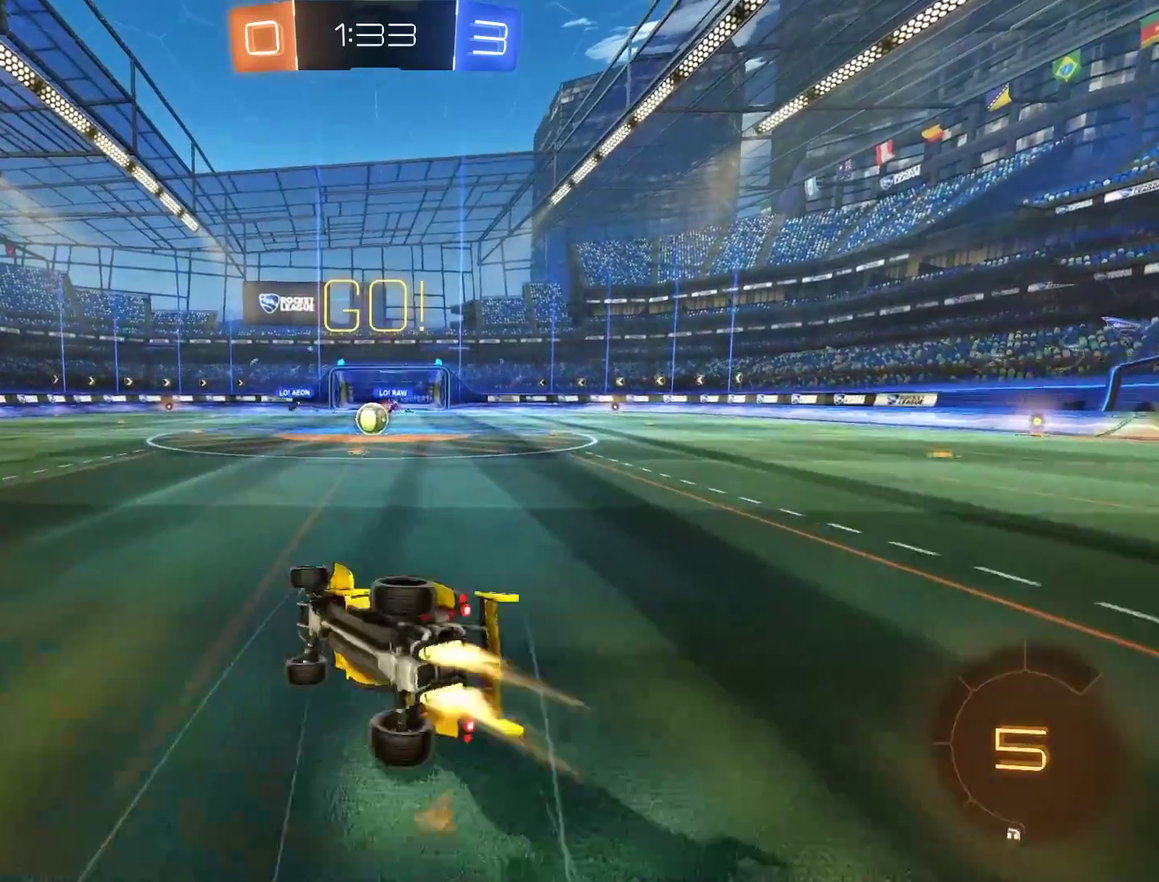
{"buttons": ["B", "R2"], "left_stick": "center", "right_stick": "center", "events": [[317, "left_stick", "center"], [417, "L2", "up"]]}
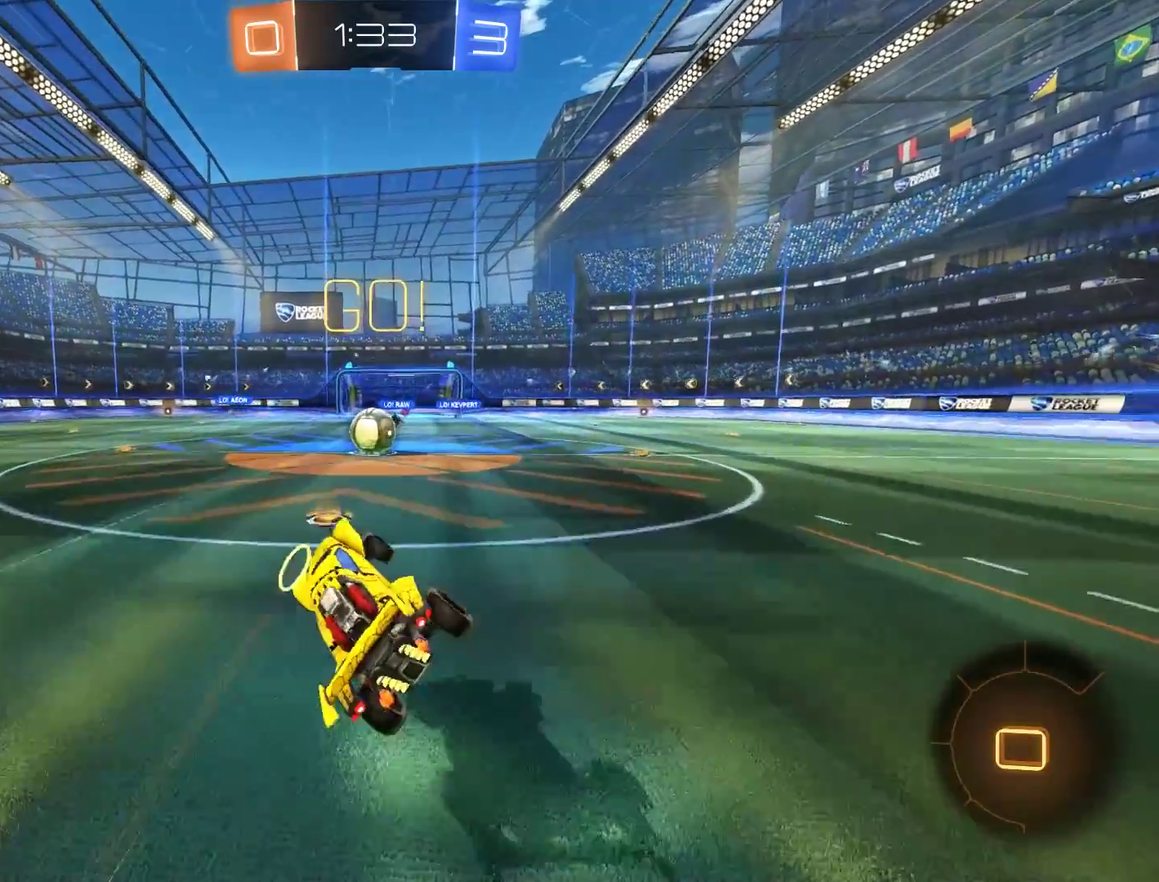
{"buttons": ["A", "B", "L2", "R2"], "left_stick": "left", "right_stick": "center", "events": [[17, "R2", "up"], [100, "left_stick", "right"], [117, "R2", "down"], [150, "left_stick", "center"], [417, "left_stick", "left"], [450, "L2", "down"], [483, "A", "down"]]}